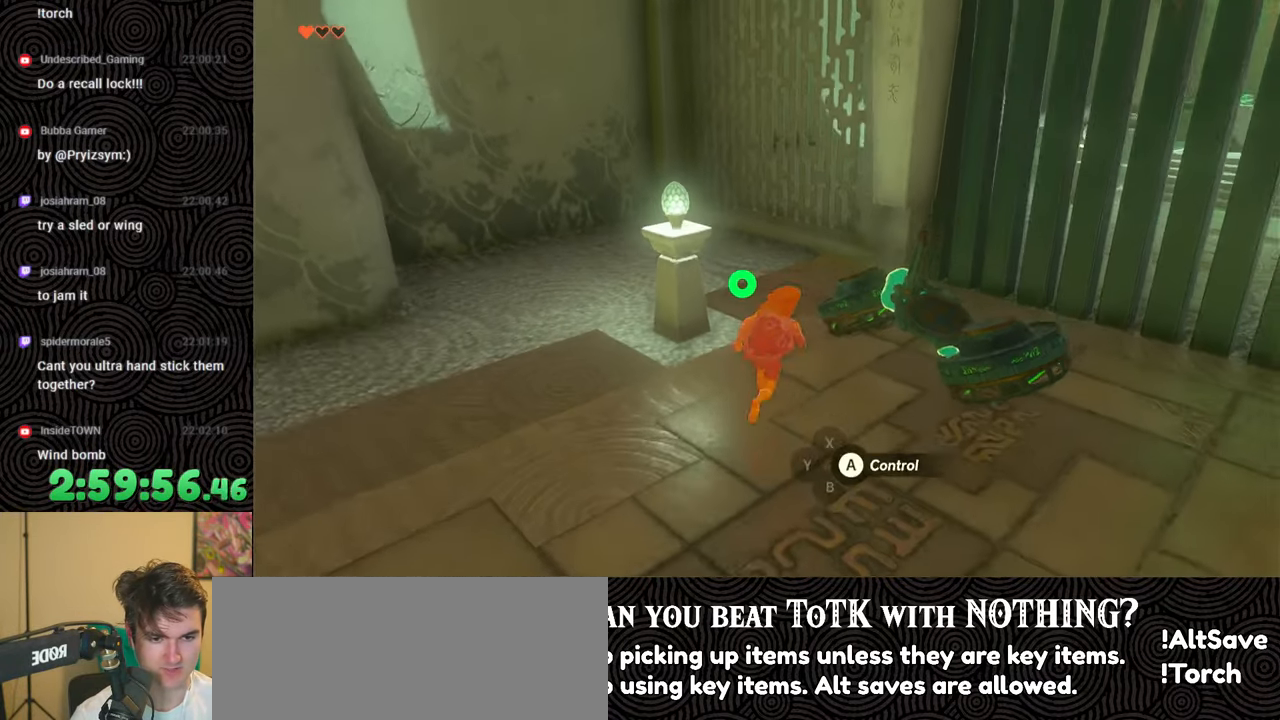
Gameplay with a controller (Nintendo layout); each line is a JSON object with the inputs held at the frame after it. "events" lists button and stick changes between this image and that frame as [ms after this image, input, new state], when the widget could be followed in between. Not read: L3 R3.
{"buttons": [], "left_stick": "left", "right_stick": "up-left", "events": [[83, "A", "down"], [183, "A", "up"], [217, "left_stick", "center"], [300, "left_stick", "left"], [333, "right_stick", "left"], [483, "right_stick", "up-left"]]}
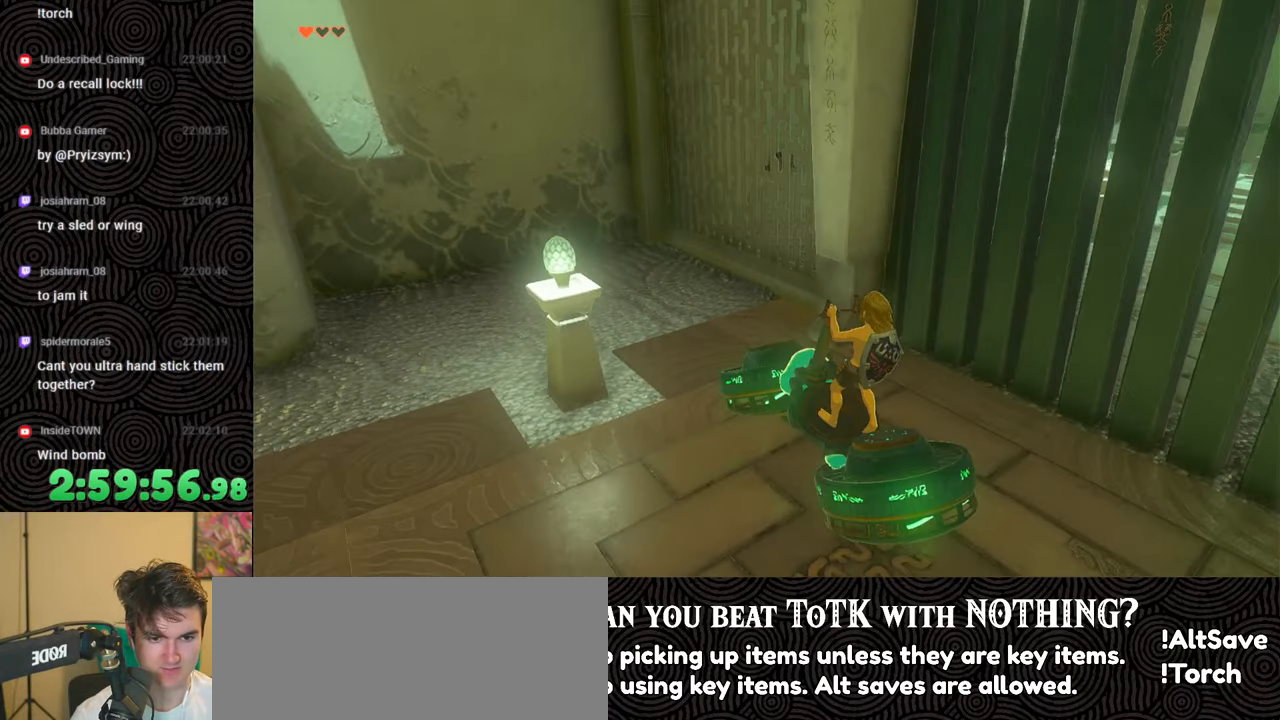
{"buttons": [], "left_stick": "down", "right_stick": "center", "events": [[133, "right_stick", "center"], [167, "left_stick", "down-left"], [467, "left_stick", "down"]]}
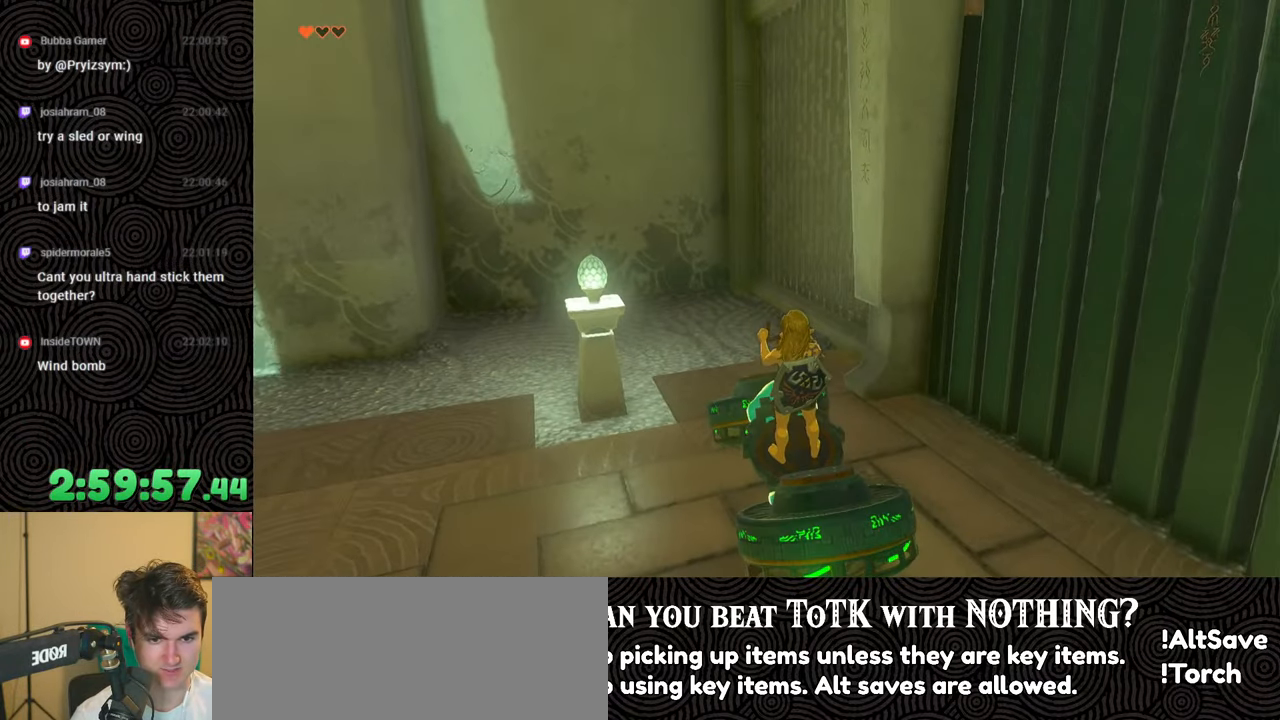
{"buttons": [], "left_stick": "down-left", "right_stick": "center", "events": [[17, "right_stick", "up-left"], [267, "right_stick", "center"], [283, "left_stick", "down-left"]]}
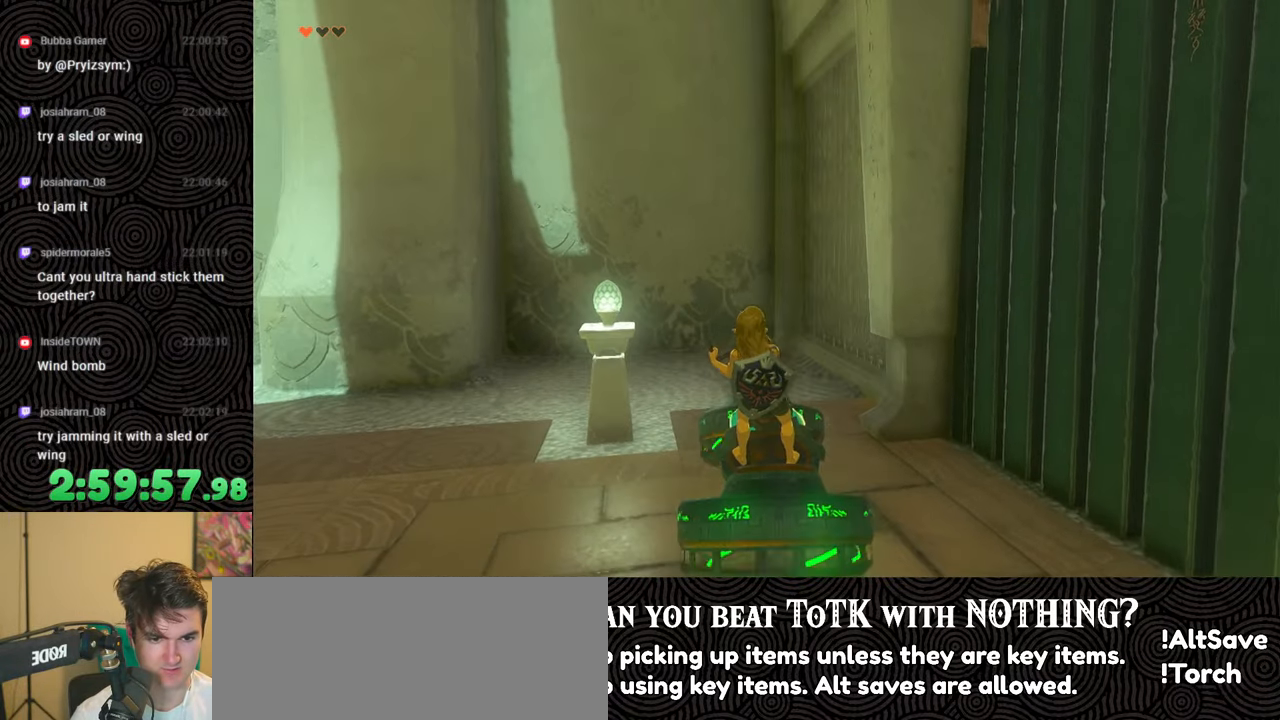
{"buttons": [], "left_stick": "down-left", "right_stick": "up", "events": [[467, "right_stick", "up"]]}
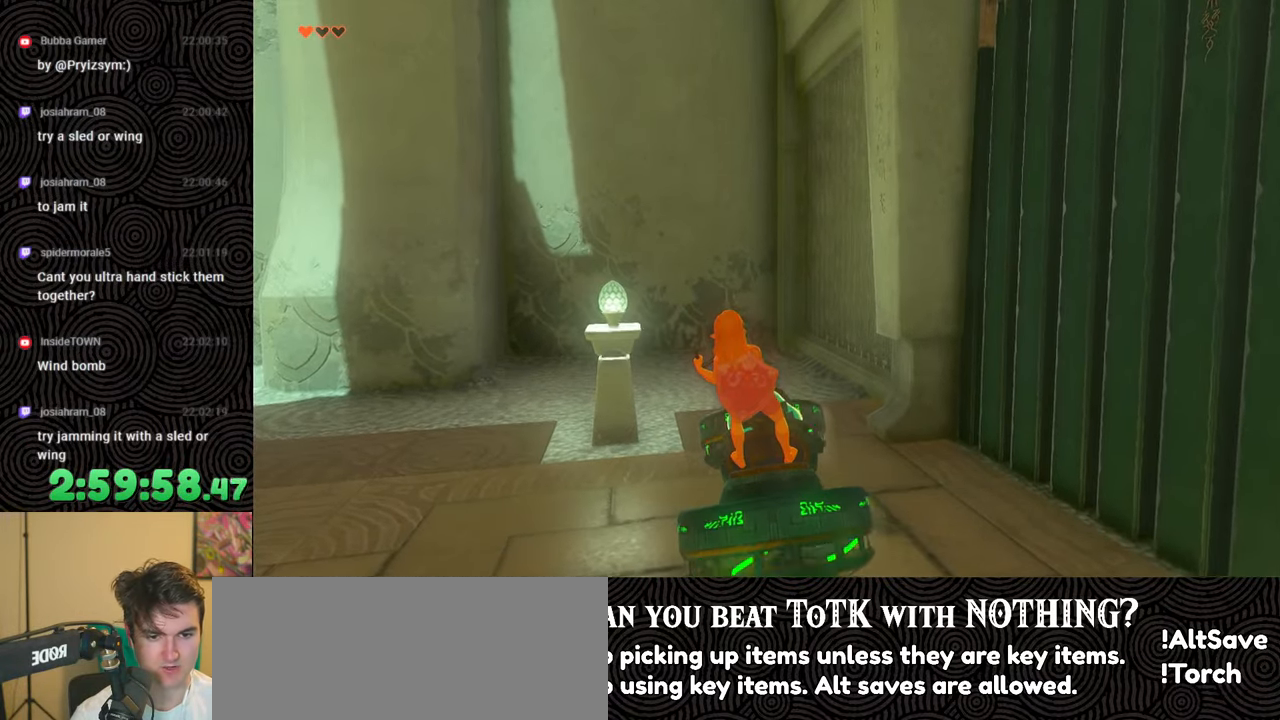
{"buttons": [], "left_stick": "down", "right_stick": "center", "events": [[83, "left_stick", "down"], [217, "right_stick", "center"]]}
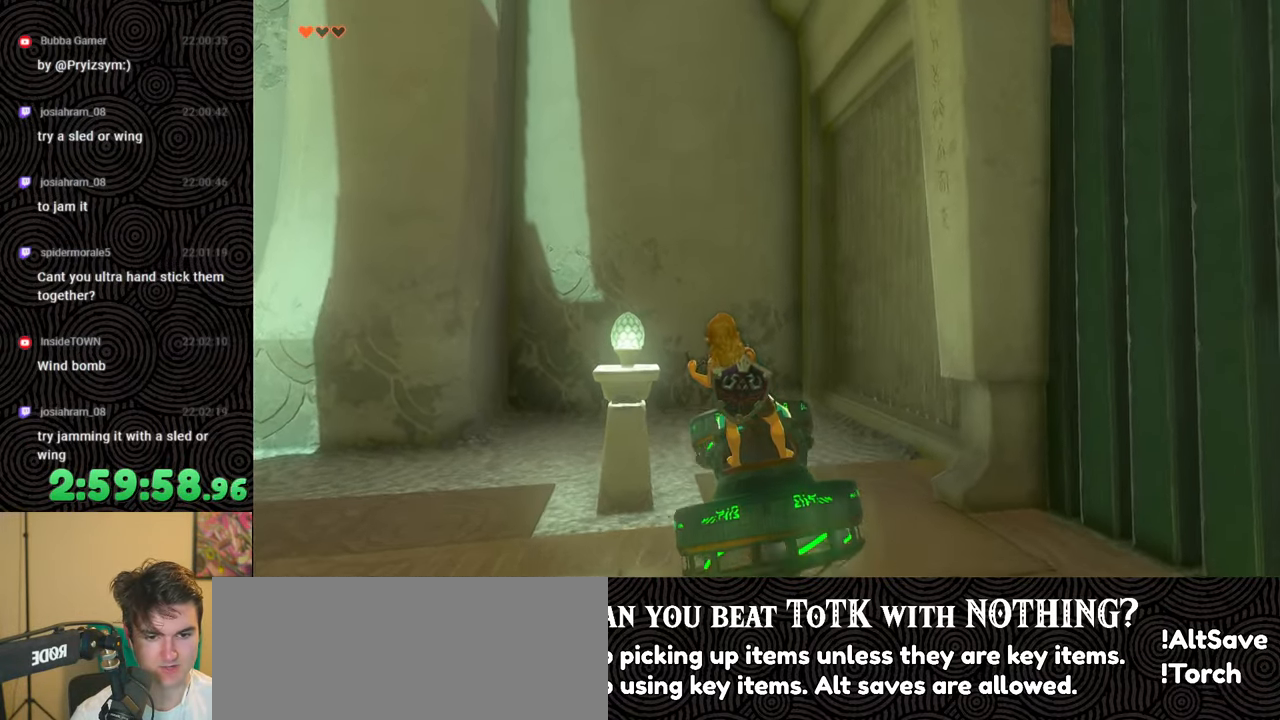
{"buttons": [], "left_stick": "down", "right_stick": "center", "events": []}
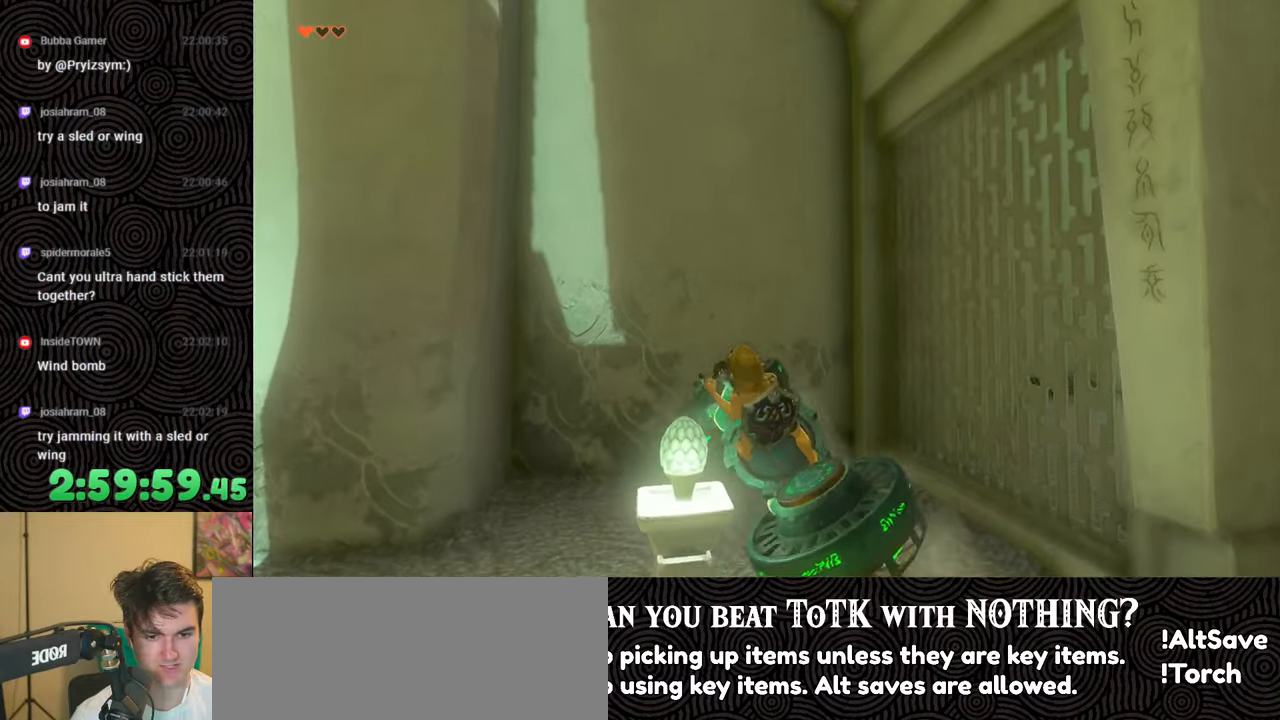
{"buttons": [], "left_stick": "down-right", "right_stick": "down-left", "events": [[350, "left_stick", "down-right"], [400, "right_stick", "down-left"]]}
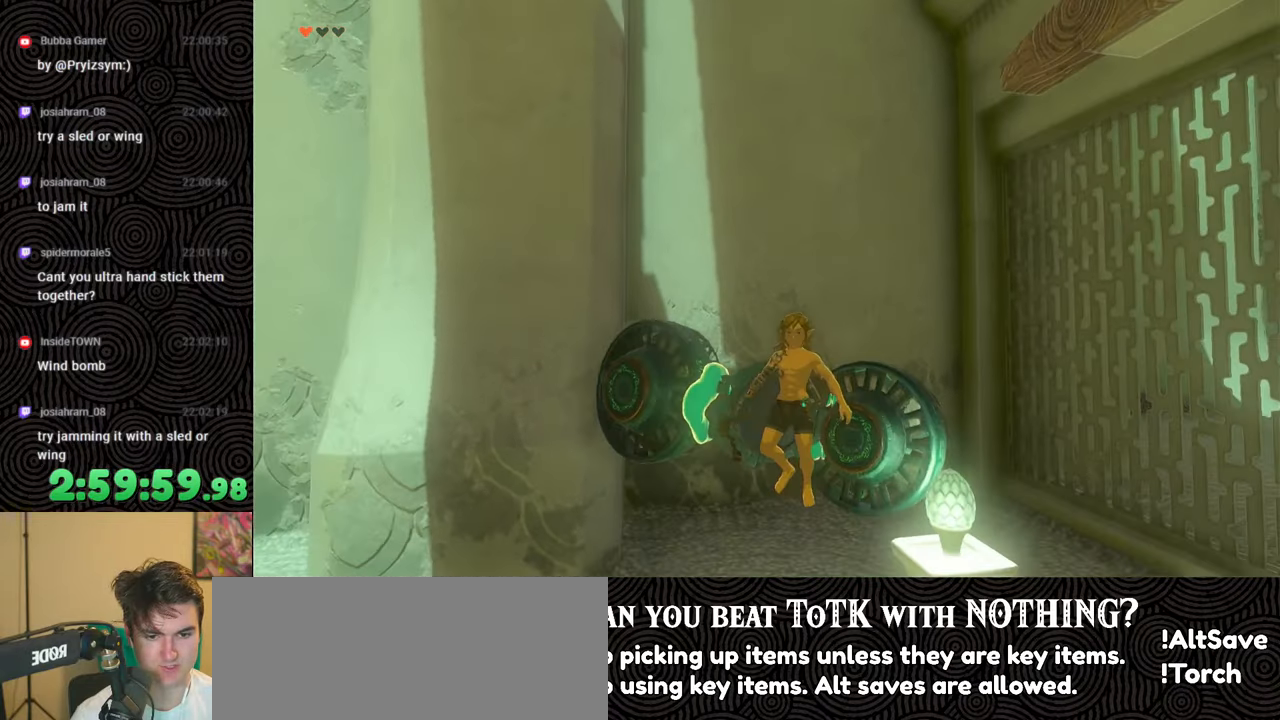
{"buttons": [], "left_stick": "center", "right_stick": "center", "events": [[17, "right_stick", "left"], [233, "right_stick", "down-left"], [350, "left_stick", "center"], [433, "right_stick", "center"]]}
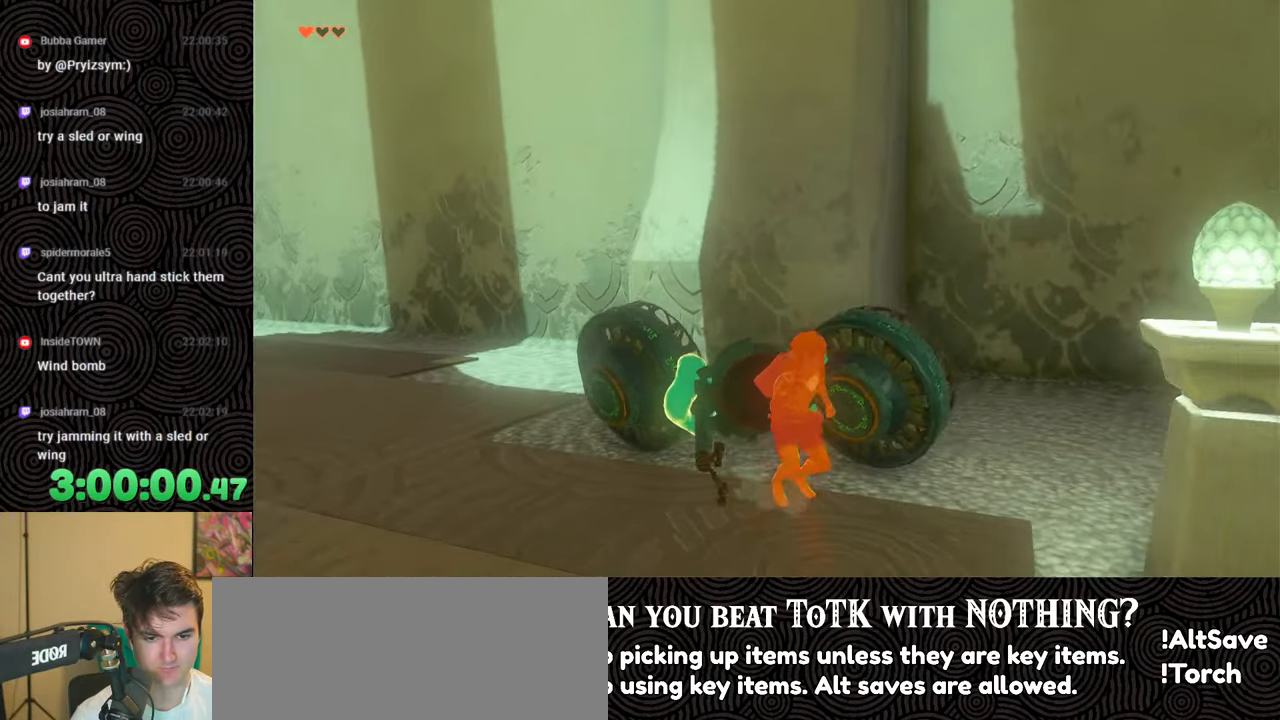
{"buttons": [], "left_stick": "up", "right_stick": "down-left", "events": [[50, "left_stick", "up"], [50, "right_stick", "down-left"], [267, "left_stick", "center"], [267, "right_stick", "center"], [400, "right_stick", "down-left"], [450, "left_stick", "up"]]}
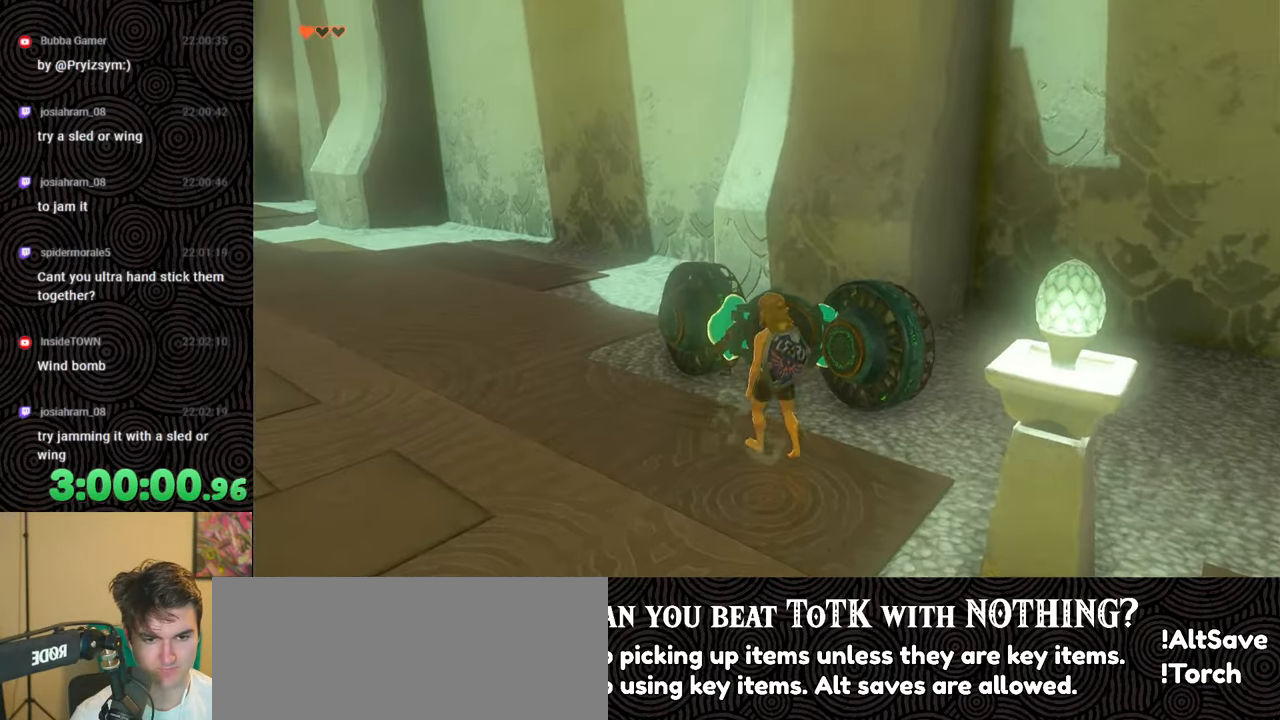
{"buttons": [], "left_stick": "up", "right_stick": "center", "events": [[133, "right_stick", "center"]]}
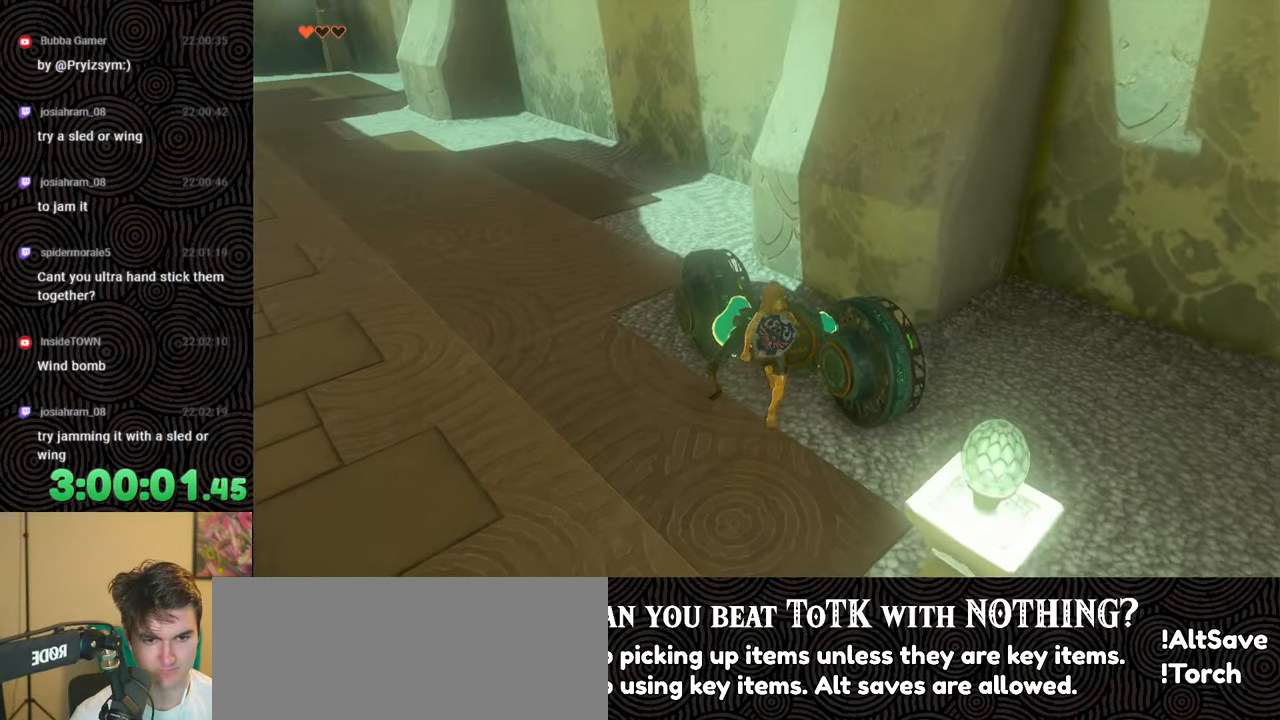
{"buttons": [], "left_stick": "up-right", "right_stick": "down-left", "events": [[233, "right_stick", "down-right"], [333, "right_stick", "center"], [467, "right_stick", "down-left"], [483, "left_stick", "up-right"]]}
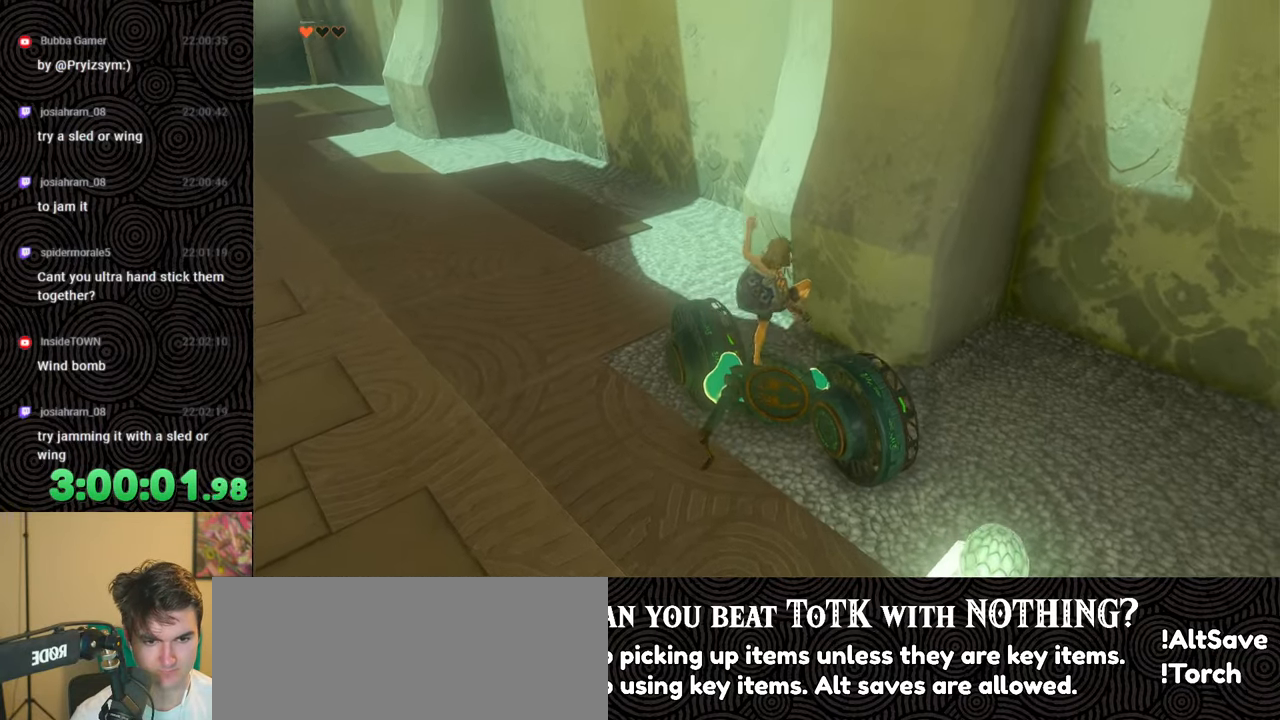
{"buttons": [], "left_stick": "down-left", "right_stick": "left", "events": [[33, "left_stick", "center"], [350, "right_stick", "center"], [417, "left_stick", "down-left"], [450, "right_stick", "left"]]}
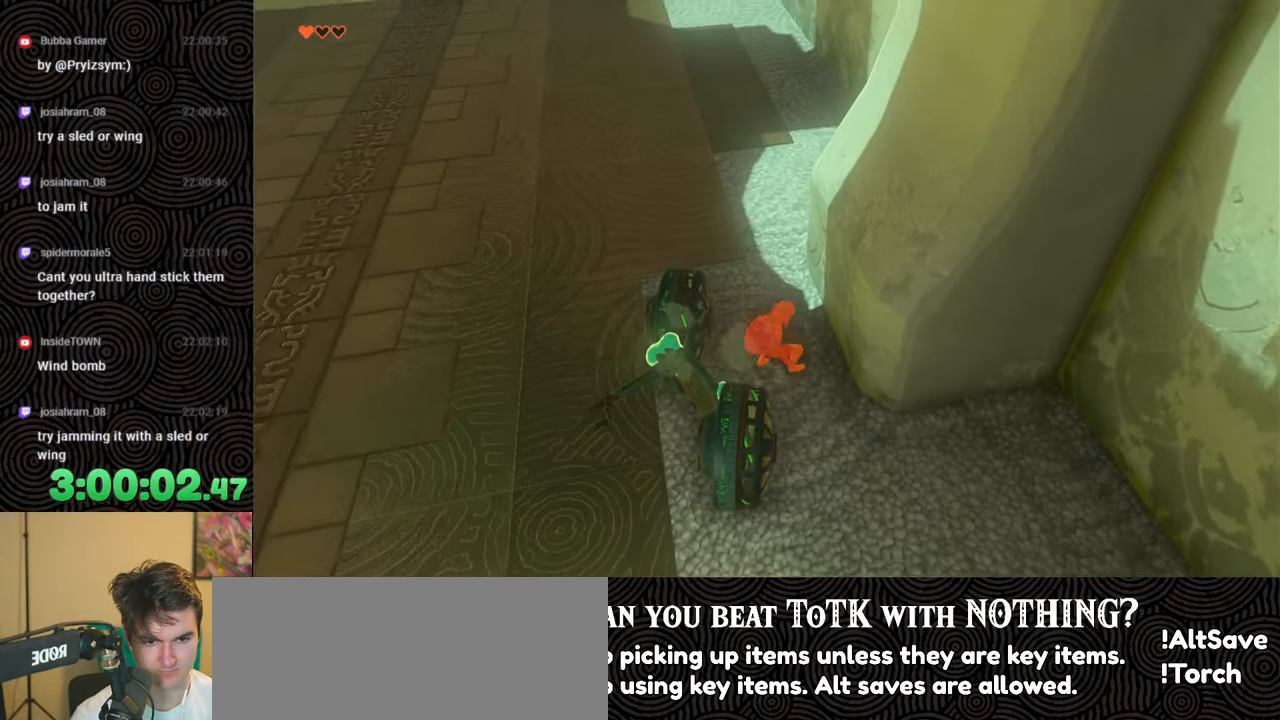
{"buttons": [], "left_stick": "up-left", "right_stick": "center", "events": [[367, "left_stick", "left"], [417, "right_stick", "center"], [500, "left_stick", "up-left"]]}
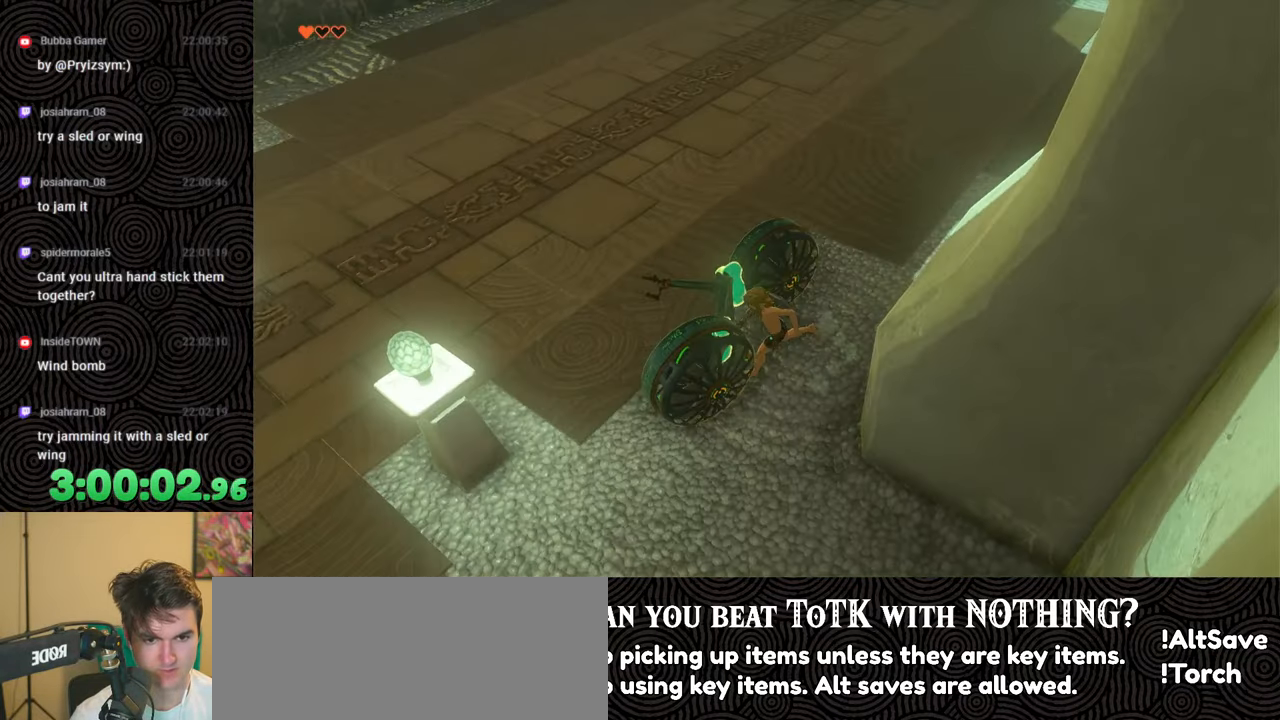
{"buttons": [], "left_stick": "left", "right_stick": "center", "events": [[33, "right_stick", "down"], [200, "left_stick", "left"], [317, "right_stick", "center"]]}
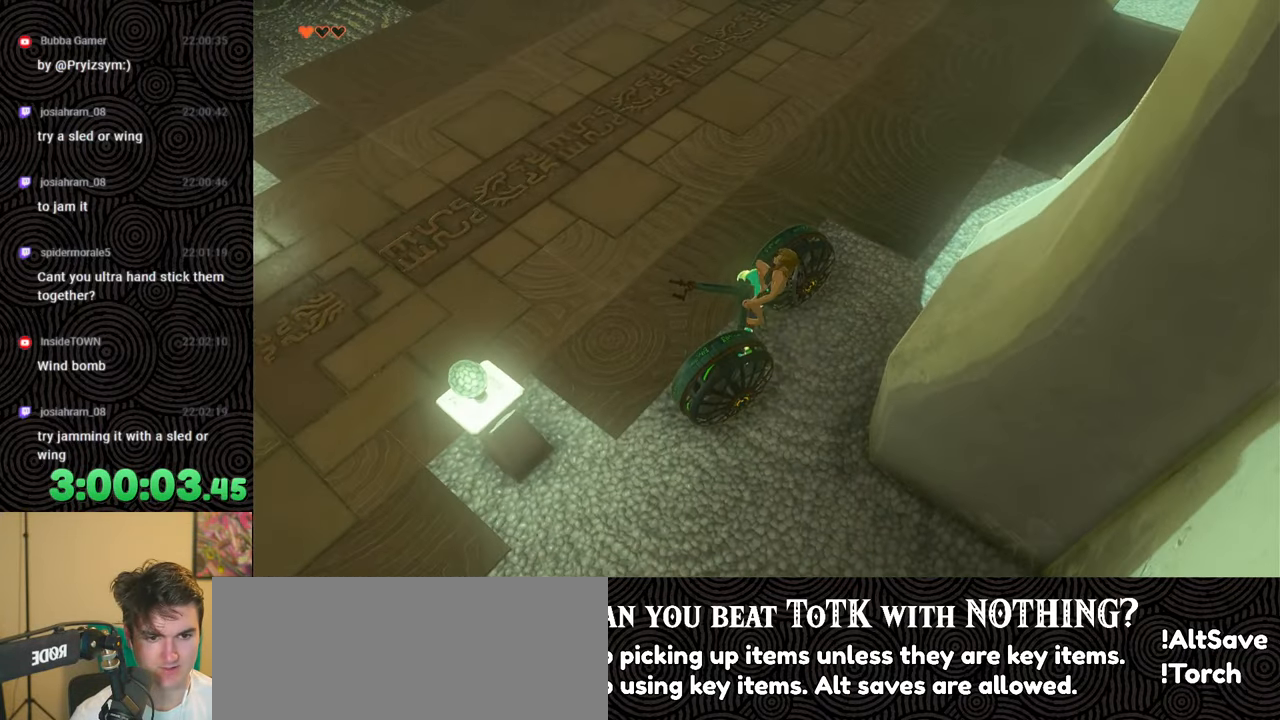
{"buttons": [], "left_stick": "down-left", "right_stick": "right", "events": [[150, "right_stick", "right"], [417, "left_stick", "down-left"]]}
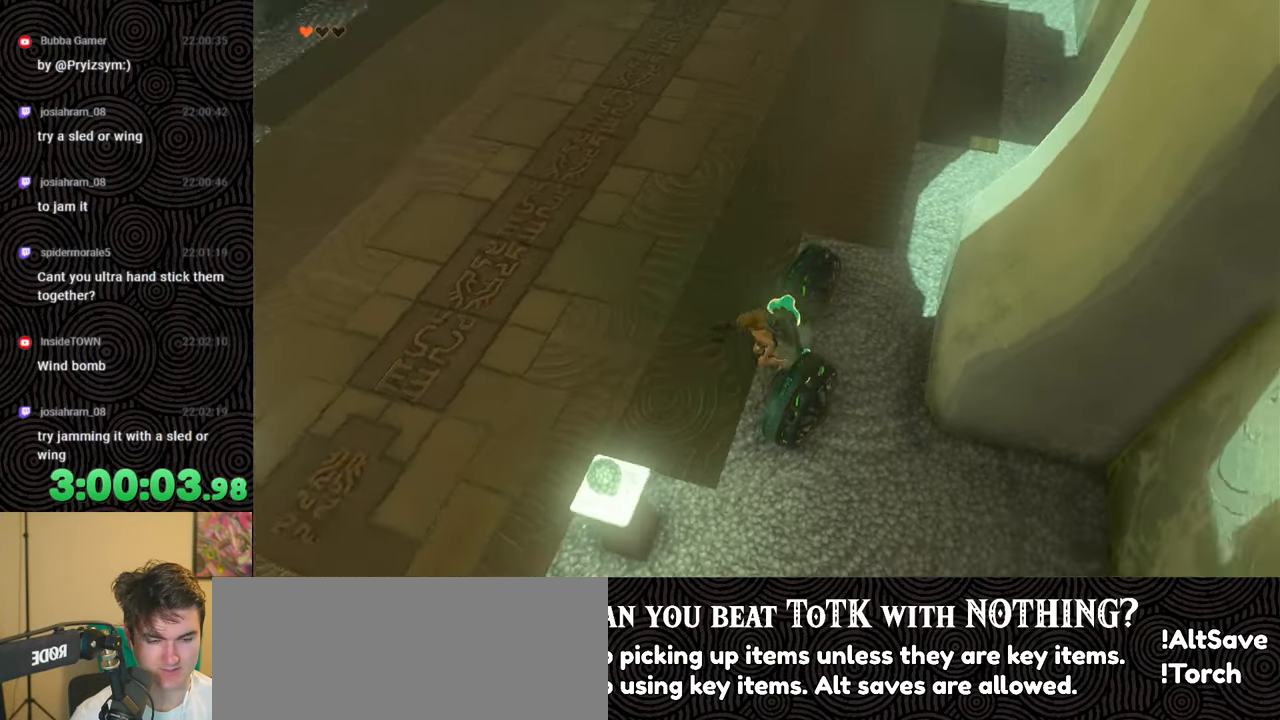
{"buttons": [], "left_stick": "down-left", "right_stick": "up-right", "events": [[133, "right_stick", "up-right"]]}
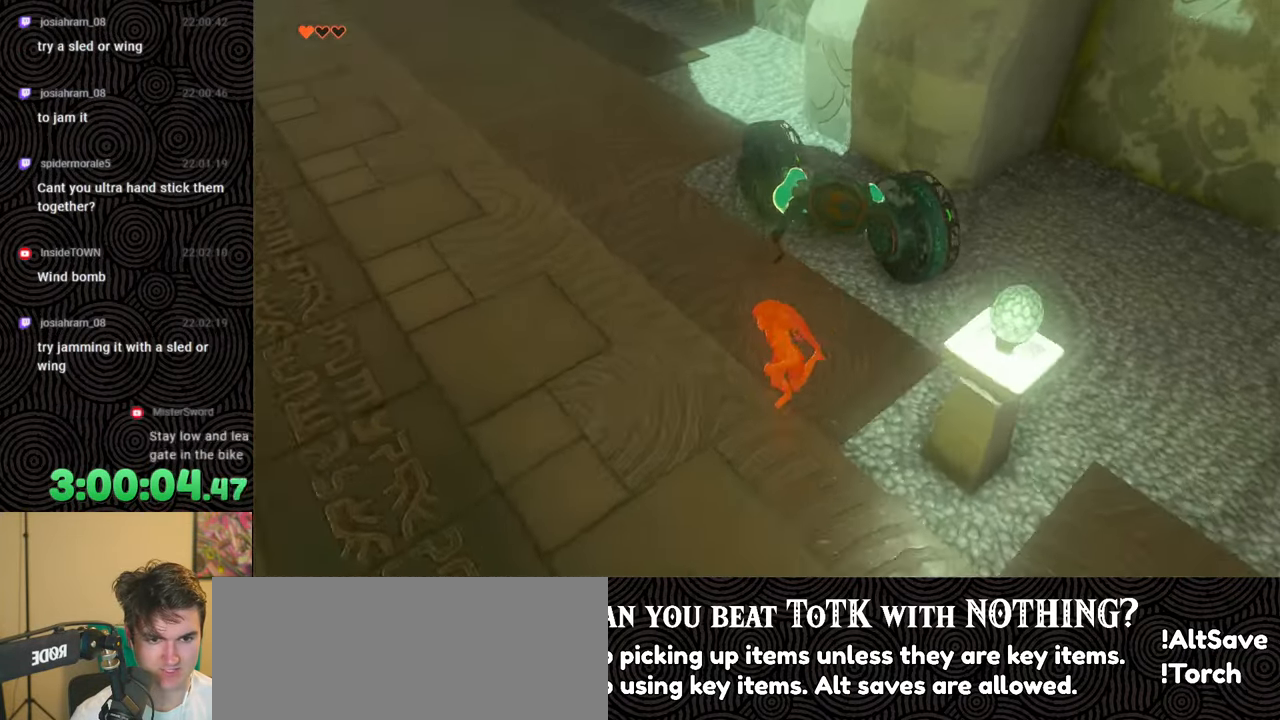
{"buttons": [], "left_stick": "center", "right_stick": "center", "events": [[250, "right_stick", "center"], [300, "left_stick", "center"]]}
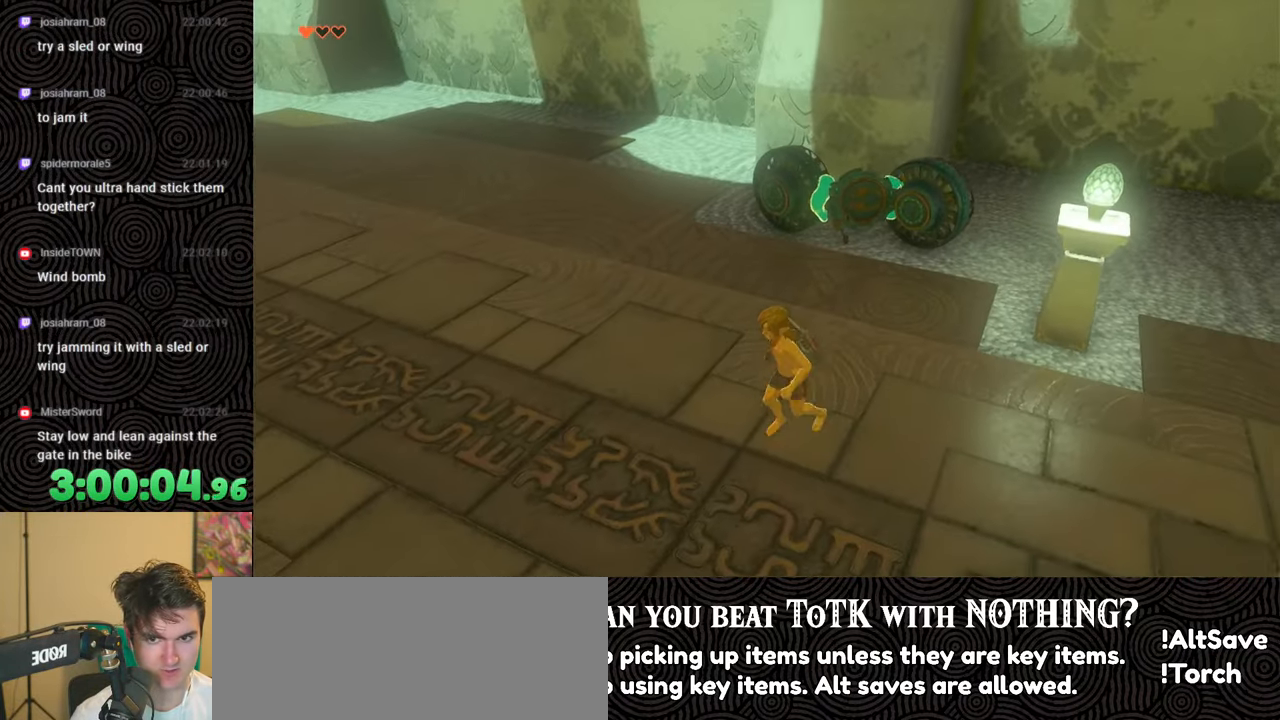
{"buttons": [], "left_stick": "down", "right_stick": "center", "events": [[167, "left_stick", "down"], [233, "right_stick", "up-left"], [433, "right_stick", "center"]]}
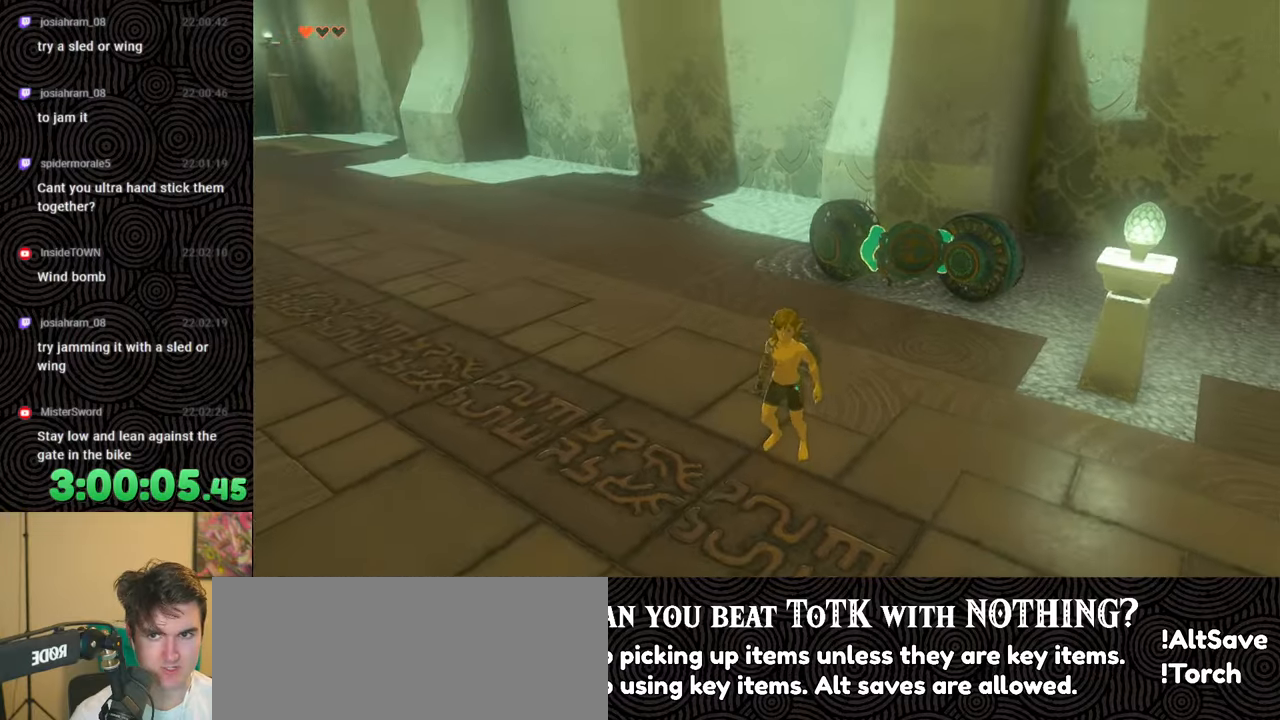
{"buttons": [], "left_stick": "center", "right_stick": "center", "events": [[267, "left_stick", "center"]]}
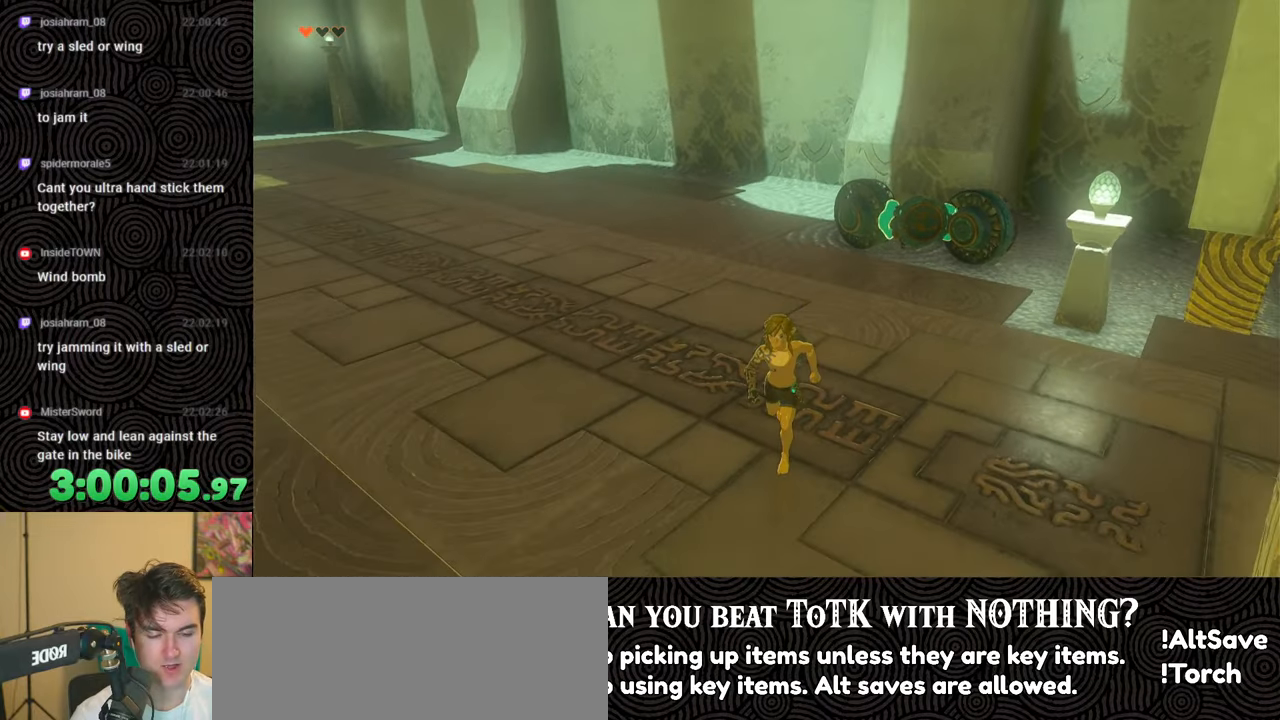
{"buttons": [], "left_stick": "up", "right_stick": "center", "events": [[67, "left_stick", "up"]]}
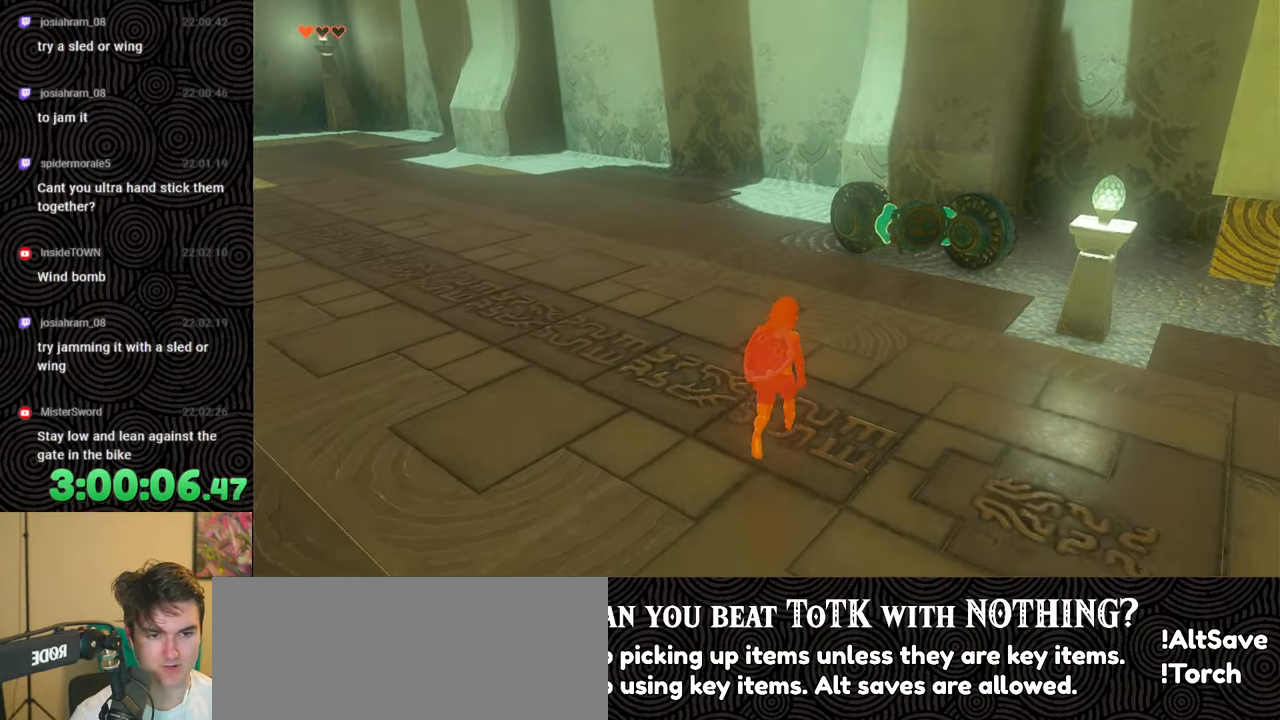
{"buttons": ["L1"], "left_stick": "up-right", "right_stick": "center", "events": [[117, "left_stick", "up-right"], [217, "L1", "down"]]}
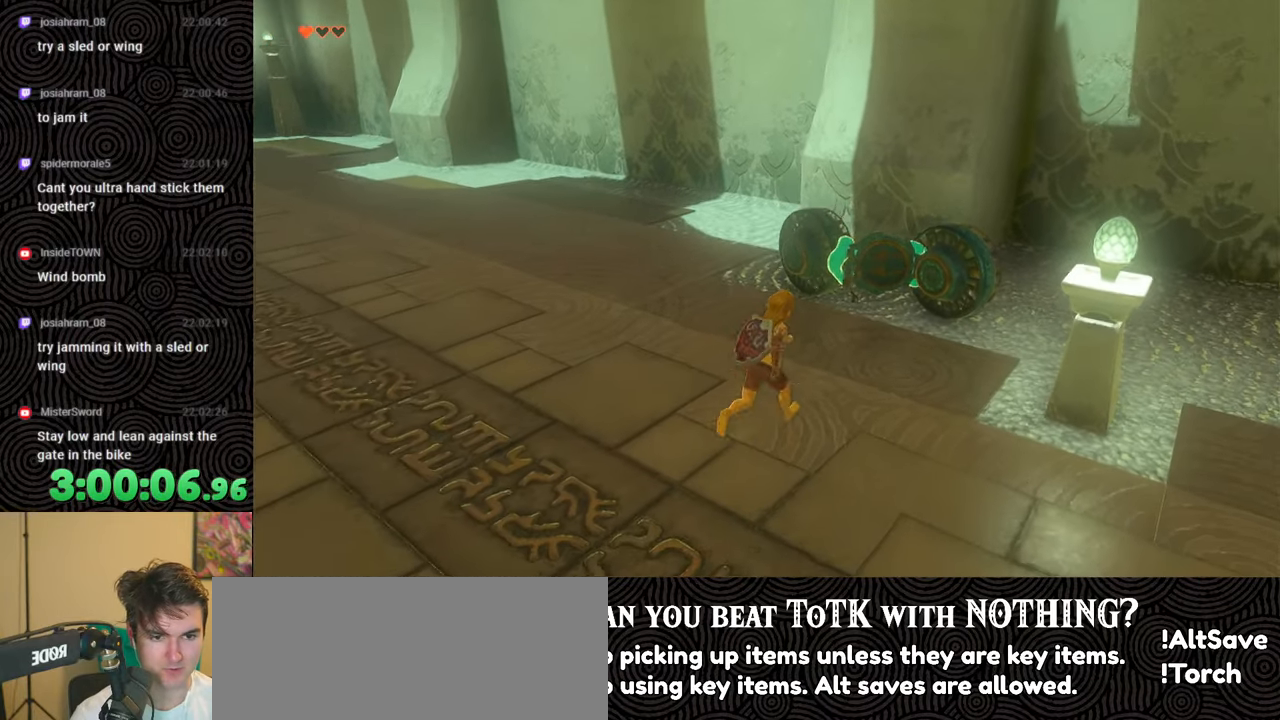
{"buttons": [], "left_stick": "up-right", "right_stick": "center", "events": [[150, "right_stick", "right"], [300, "L1", "up"], [317, "right_stick", "center"]]}
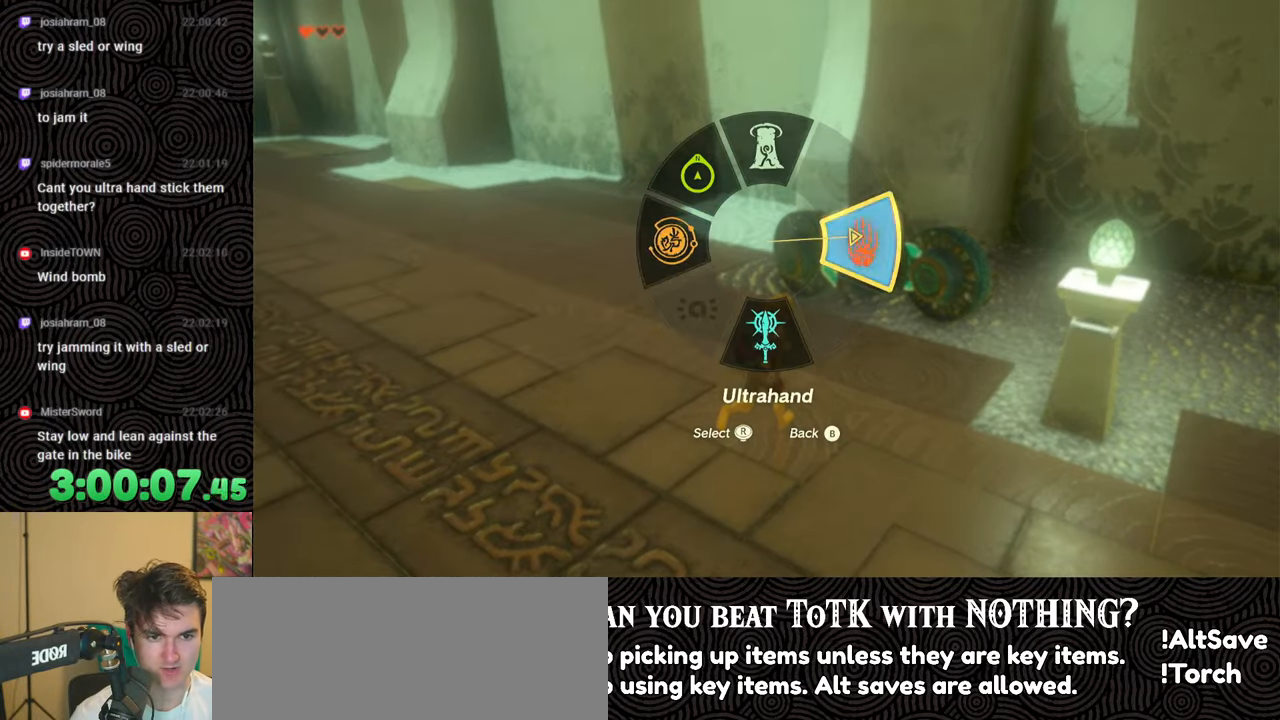
{"buttons": [], "left_stick": "center", "right_stick": "center", "events": [[183, "right_stick", "right"], [300, "left_stick", "center"], [367, "right_stick", "center"]]}